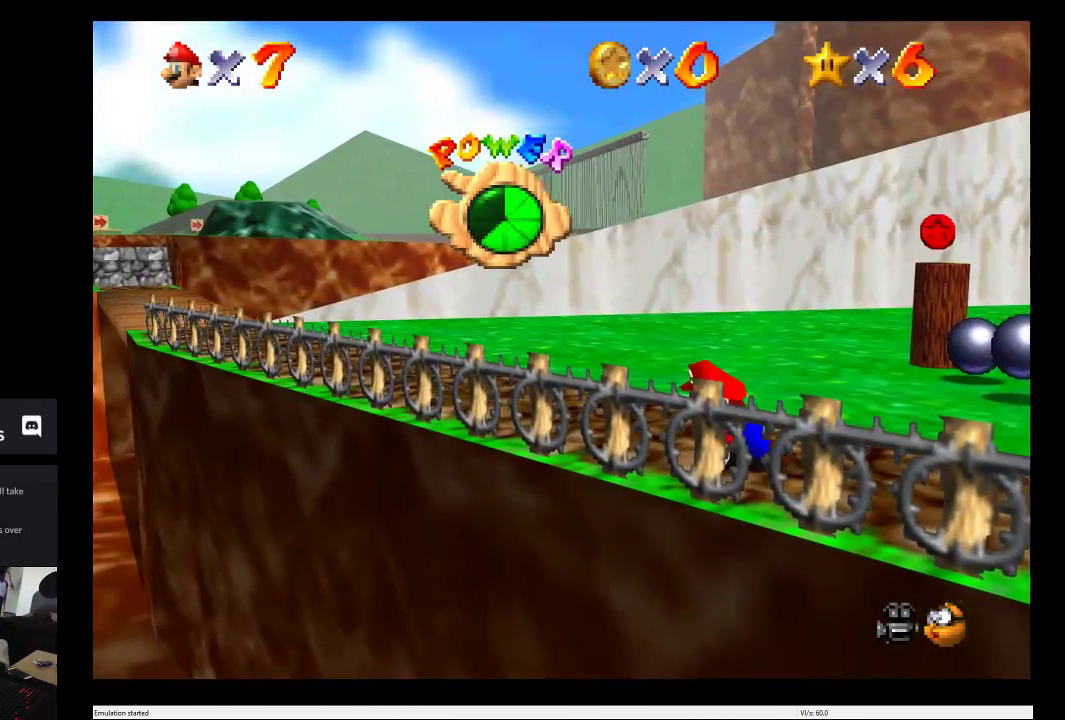
Gameplay with a controller (Xbox layout); each line is a JSON object with the inputs held at the frame after it. "events" lists button and stick changes between this image and that frame as [ms after this image, input, new state], when the widget could be followed in between. This overlay highlights the sticks when they move; stick clicks (L3 R3) are not distinguishable. Not read: L3 R3.
{"buttons": [], "left_stick": "up-right", "right_stick": "center", "events": [[117, "left_stick", "center"], [167, "left_stick", "down-left"], [217, "left_stick", "up-right"]]}
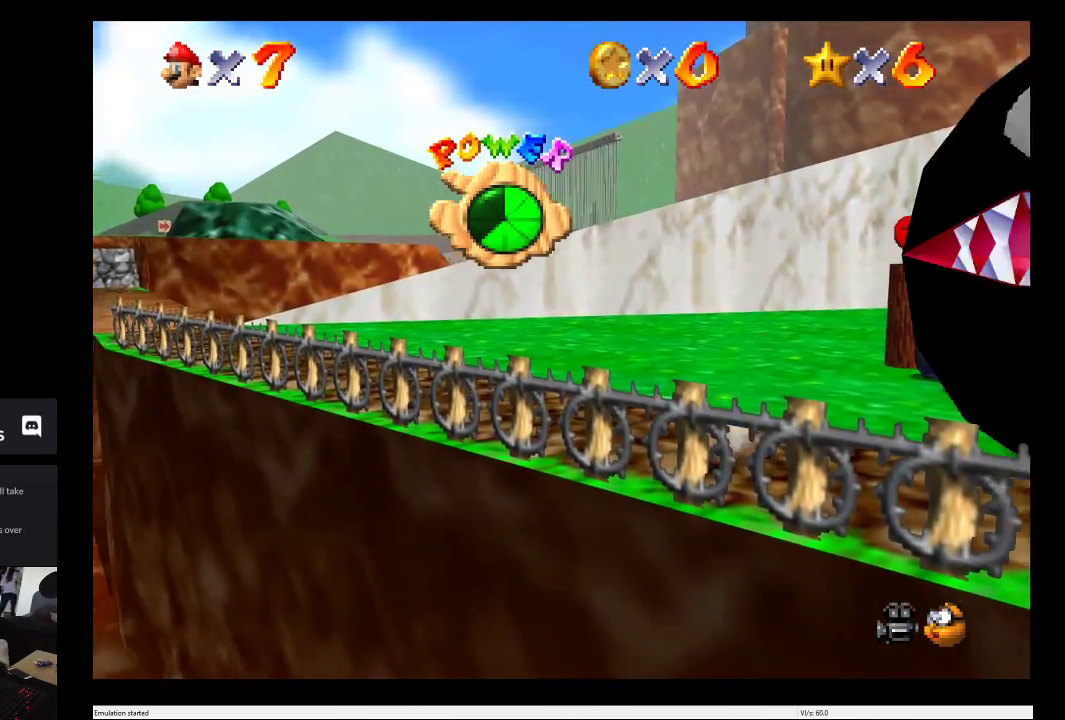
{"buttons": [], "left_stick": "up", "right_stick": "center", "events": [[200, "left_stick", "up"]]}
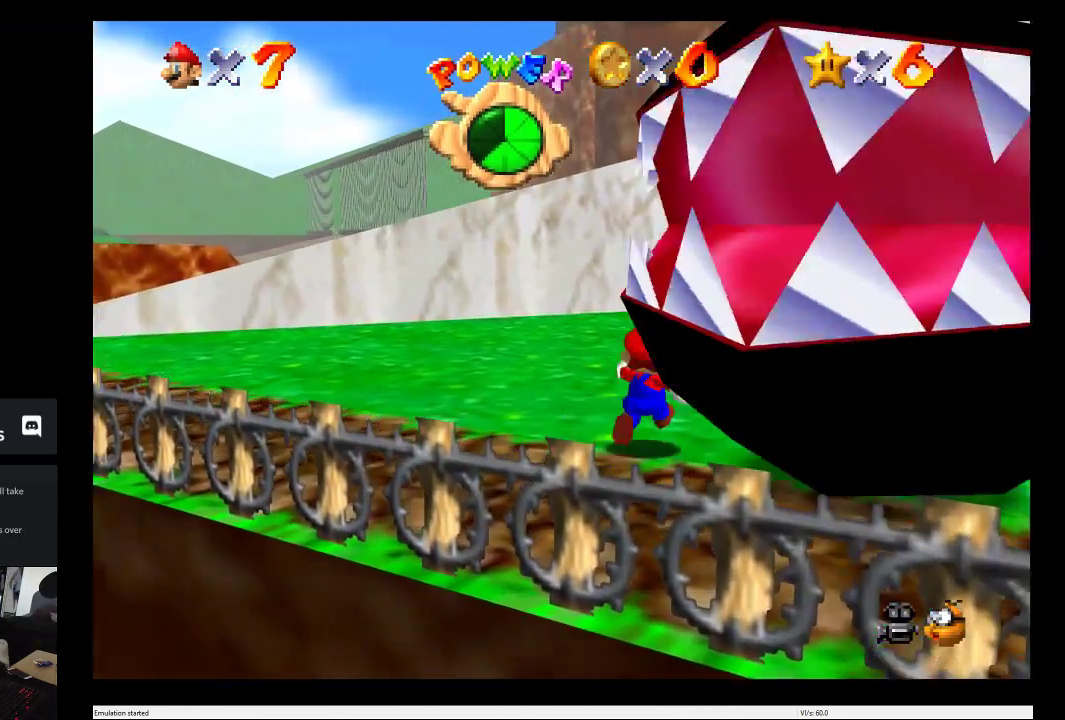
{"buttons": [], "left_stick": "up", "right_stick": "center", "events": [[217, "A", "down"], [500, "A", "up"]]}
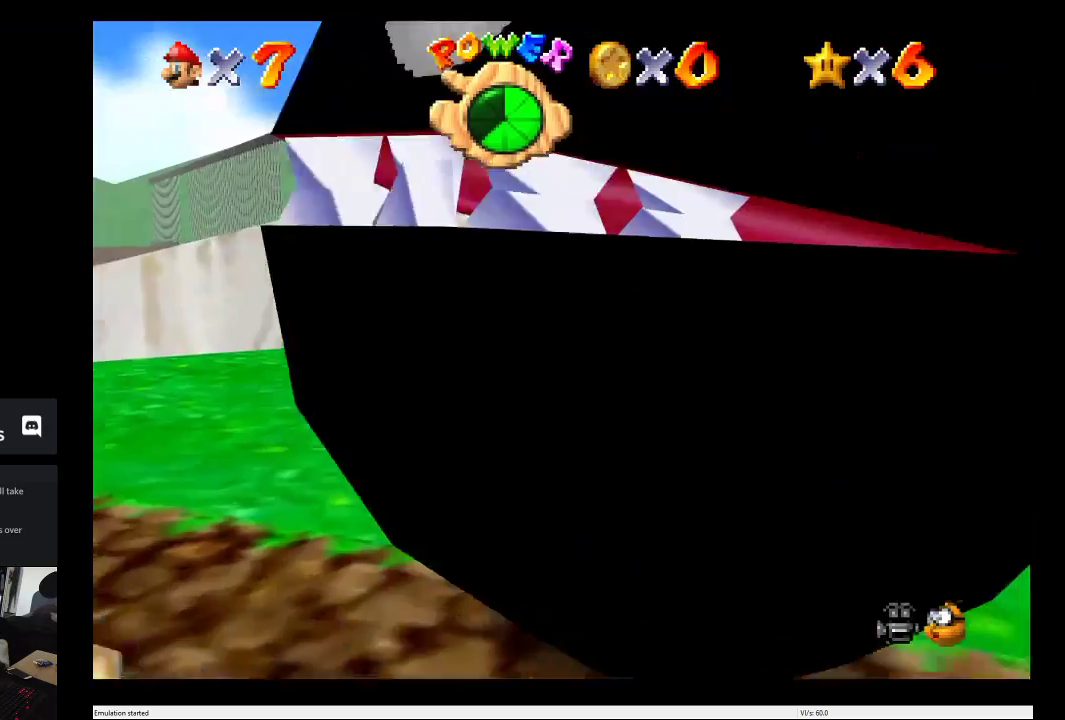
{"buttons": [], "left_stick": "left", "right_stick": "center", "events": [[217, "left_stick", "up-left"], [300, "left_stick", "left"]]}
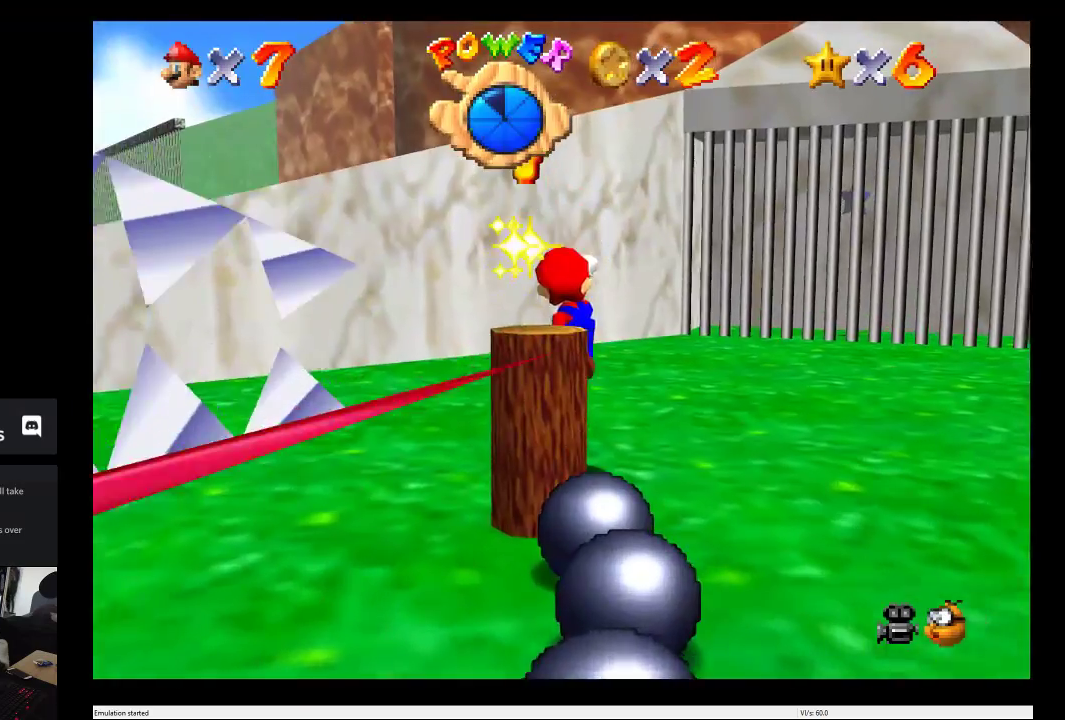
{"buttons": [], "left_stick": "left", "right_stick": "center", "events": []}
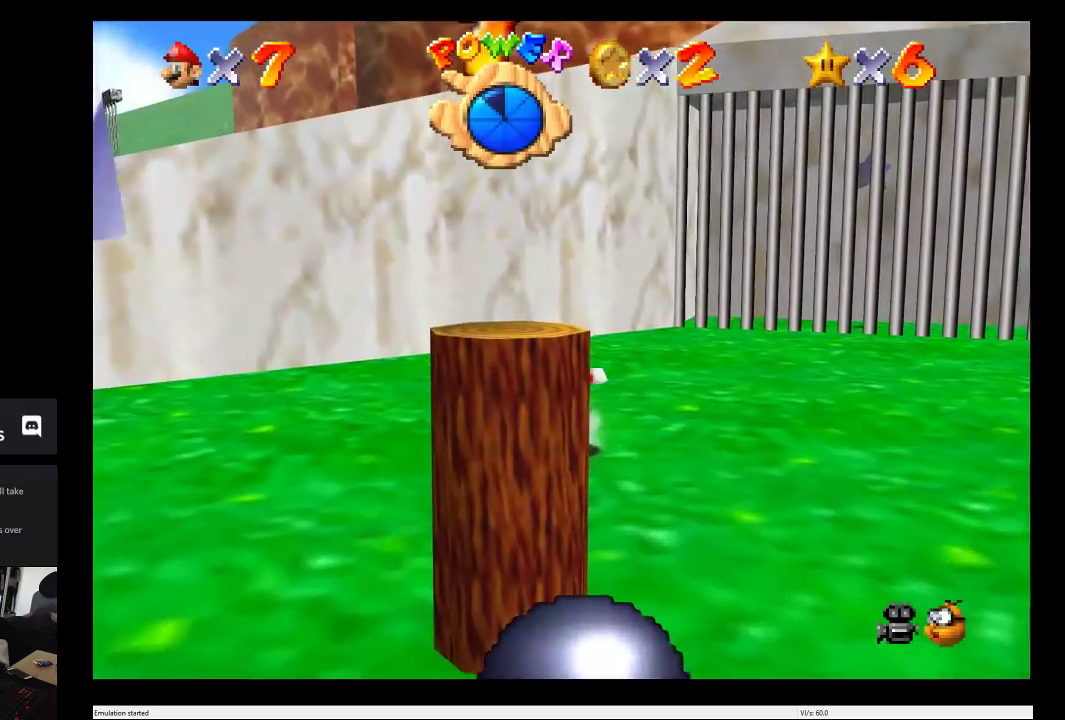
{"buttons": [], "left_stick": "left", "right_stick": "center", "events": []}
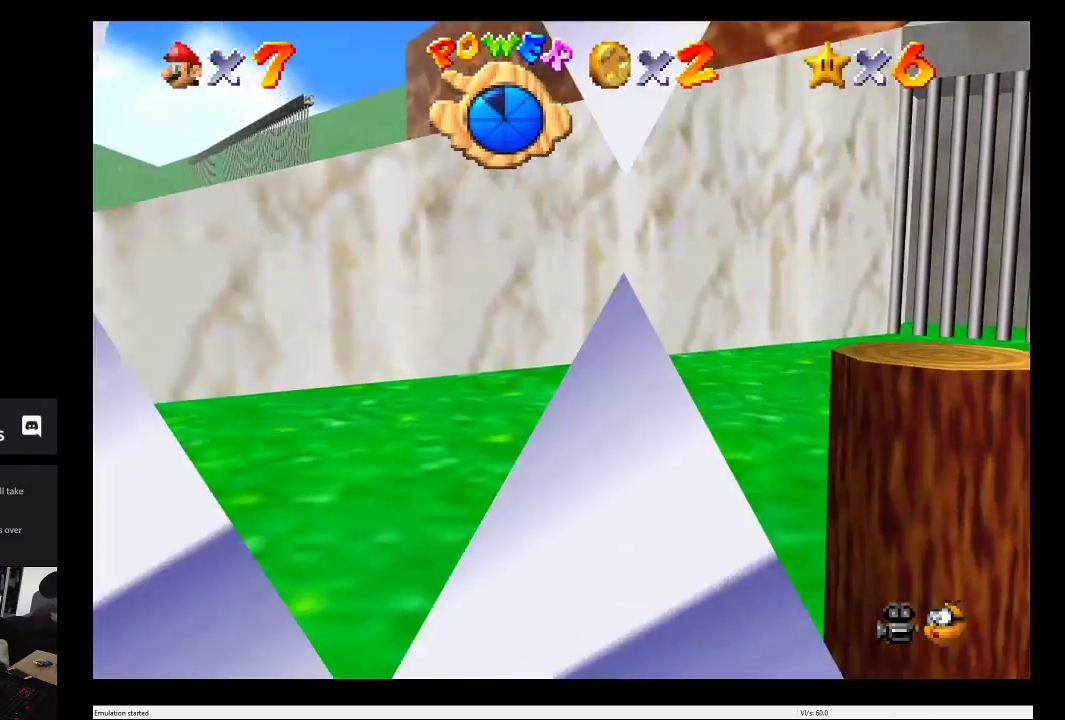
{"buttons": [], "left_stick": "left", "right_stick": "center", "events": []}
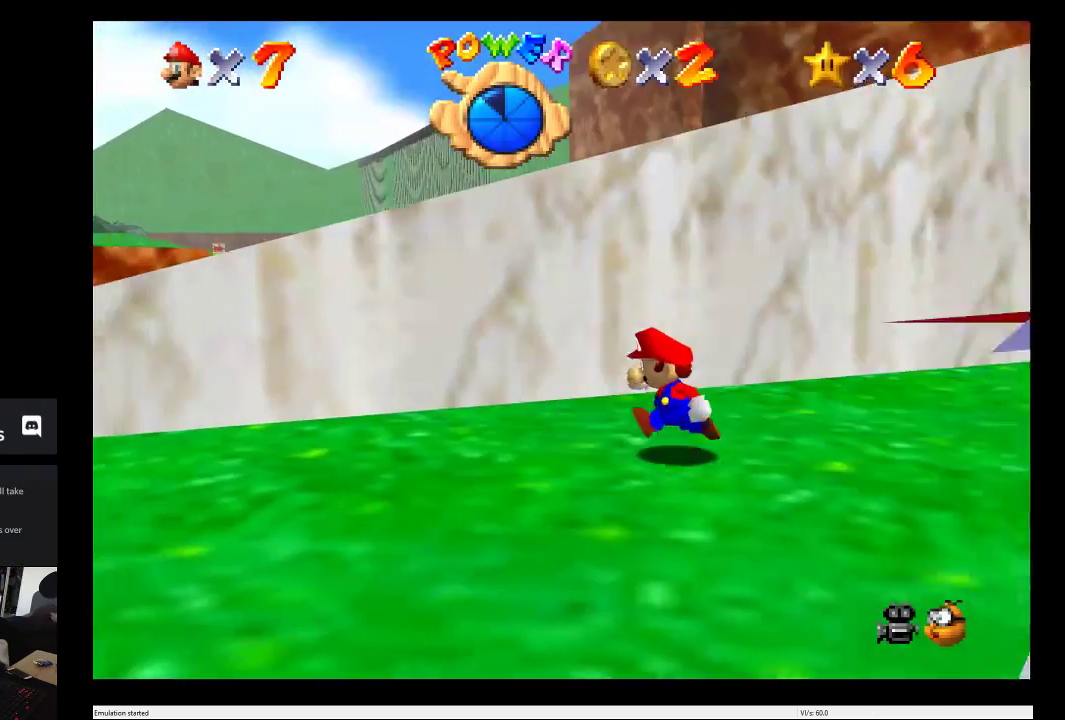
{"buttons": [], "left_stick": "left", "right_stick": "center", "events": []}
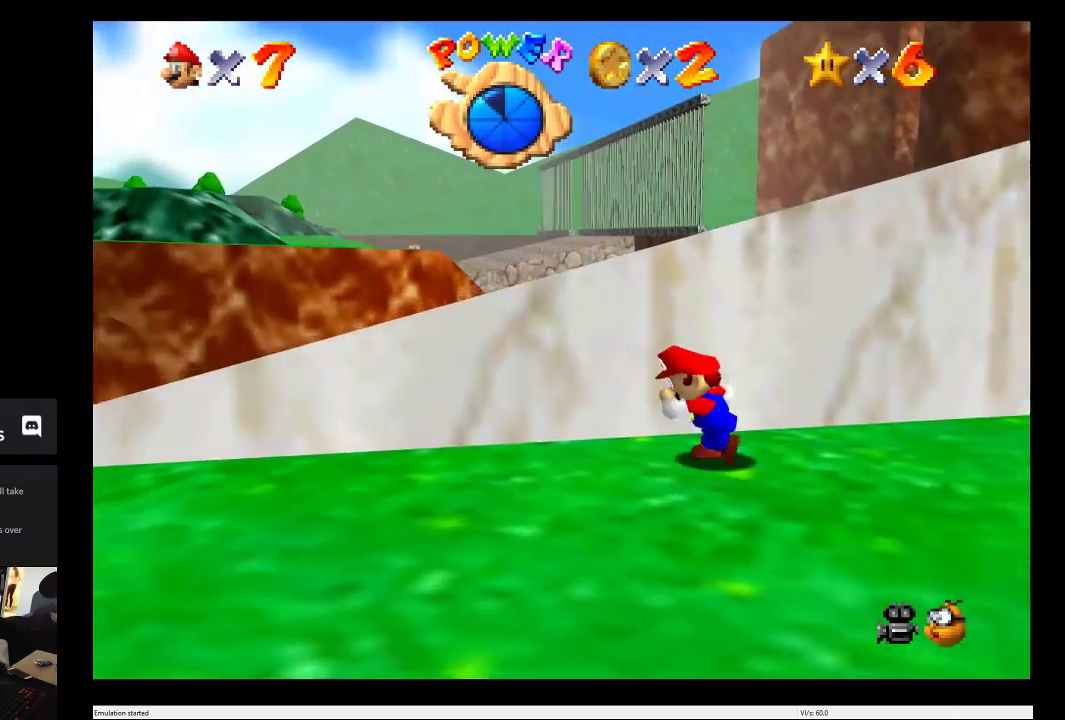
{"buttons": [], "left_stick": "down-left", "right_stick": "center", "events": [[200, "left_stick", "down-left"], [300, "left_stick", "left"], [350, "left_stick", "down-left"]]}